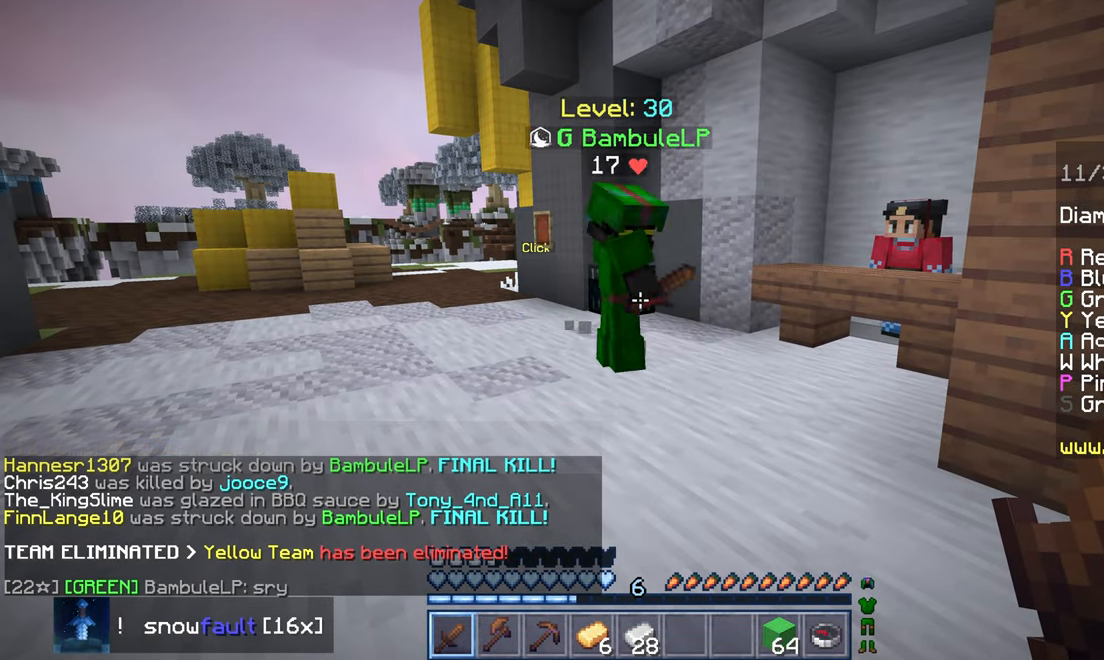
Gameplay with keyboard and mouse; each line is a JSON object with the keys and mouse buttons held at the frame after it. "events" lists presses ("down") and releases ("up") of "down", "left", "right", "space", "up", "mouse_left" and "mouse_right" between this image and that frame as [ms after this image, input, new state], when the widget could be followed in between. "mouse_left", "mouse_right" = the "left", "right" buttons of the "mouse" list. No other keys are recorded. Fast repeated clicks can show as one long hold. Mouse movement is not recorded.
{"keys": [], "mouse": [], "events": []}
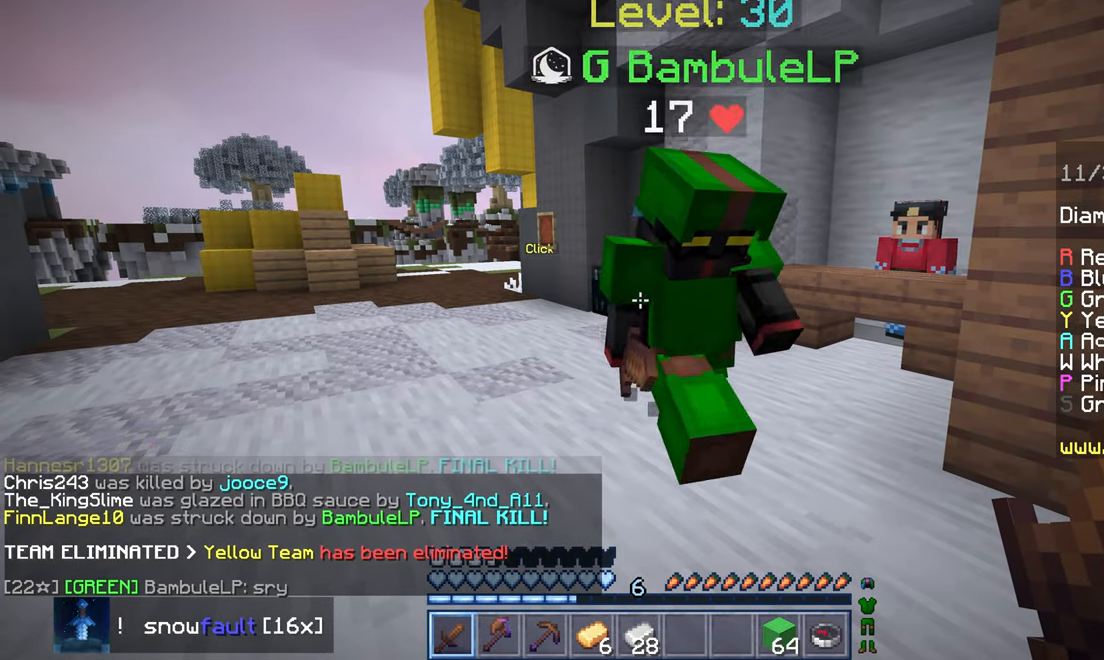
{"keys": [], "mouse": [], "events": []}
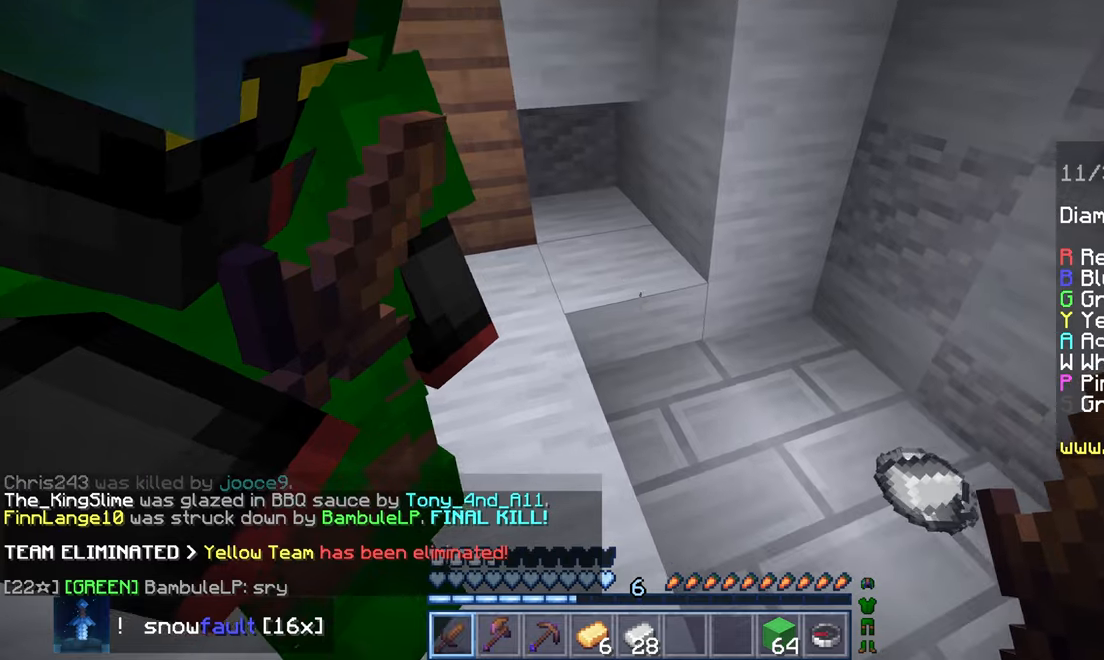
{"keys": [], "mouse": [], "events": []}
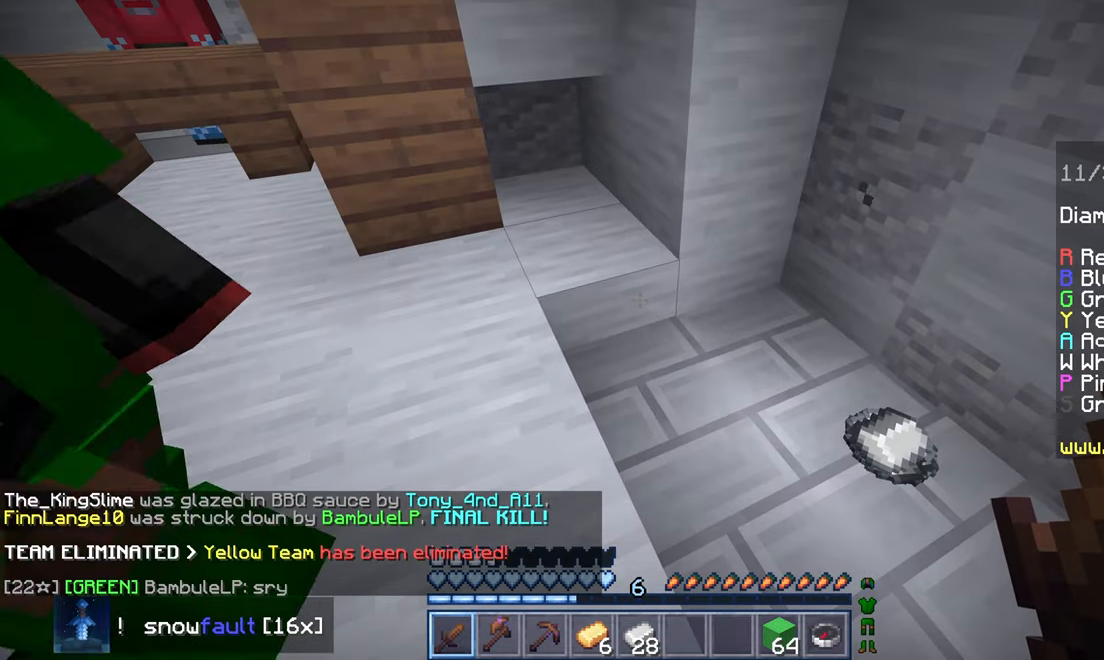
{"keys": [], "mouse": [], "events": [[150, "right", "down"], [500, "right", "up"]]}
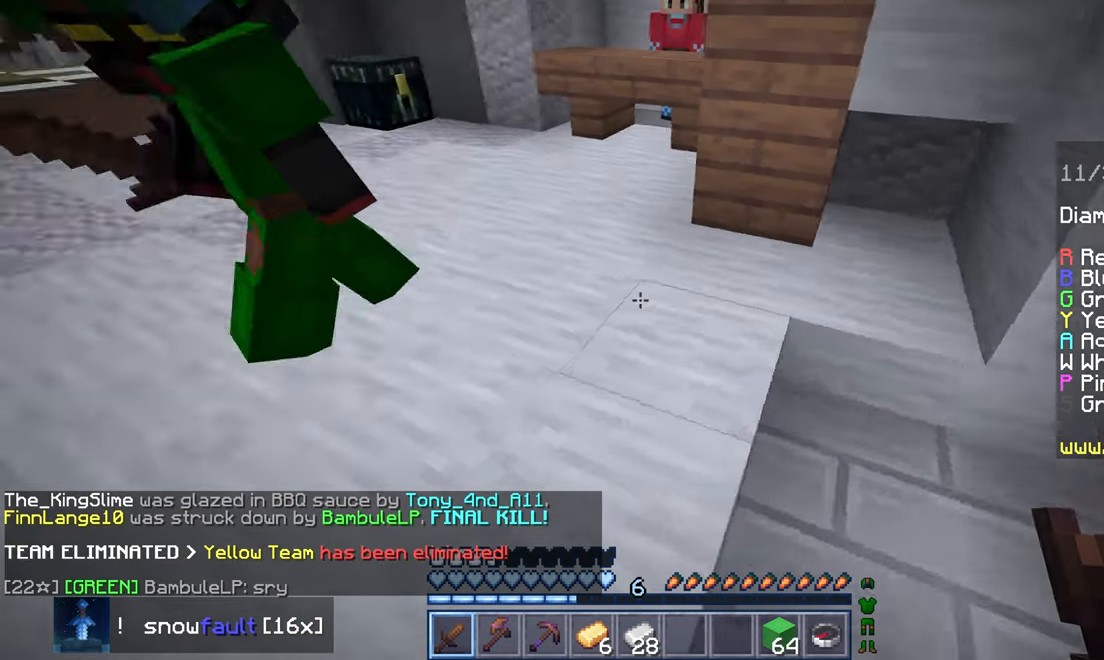
{"keys": ["right"], "mouse": [], "events": [[416, "right", "down"]]}
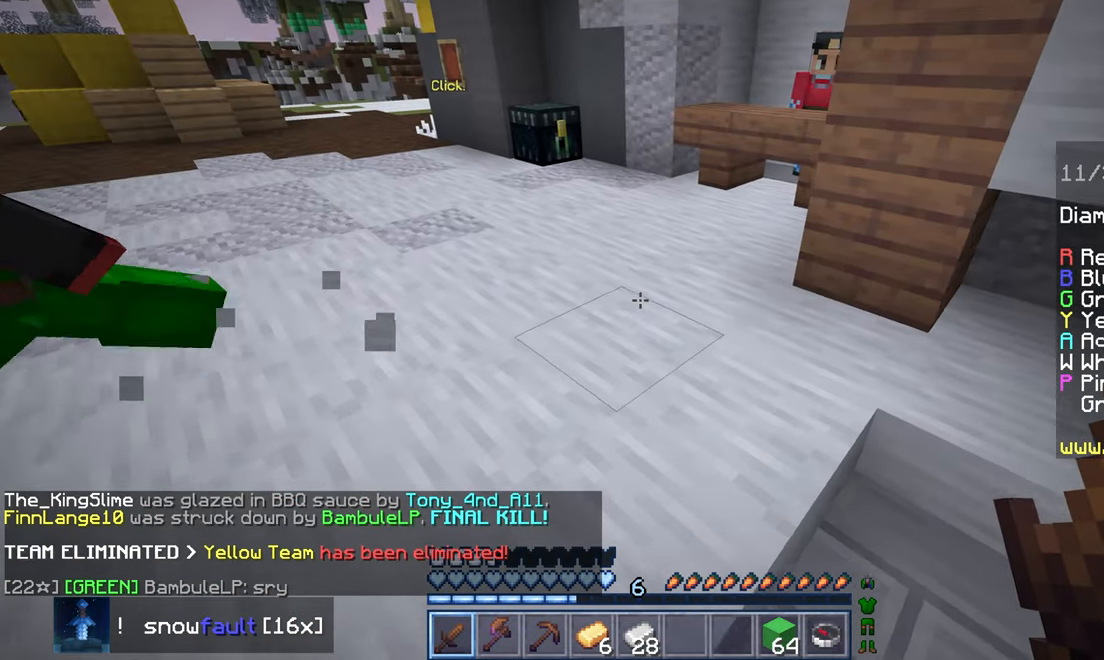
{"keys": ["up"], "mouse": [], "events": [[100, "down", "down"], [166, "right", "up"], [250, "down", "up"], [350, "up", "down"]]}
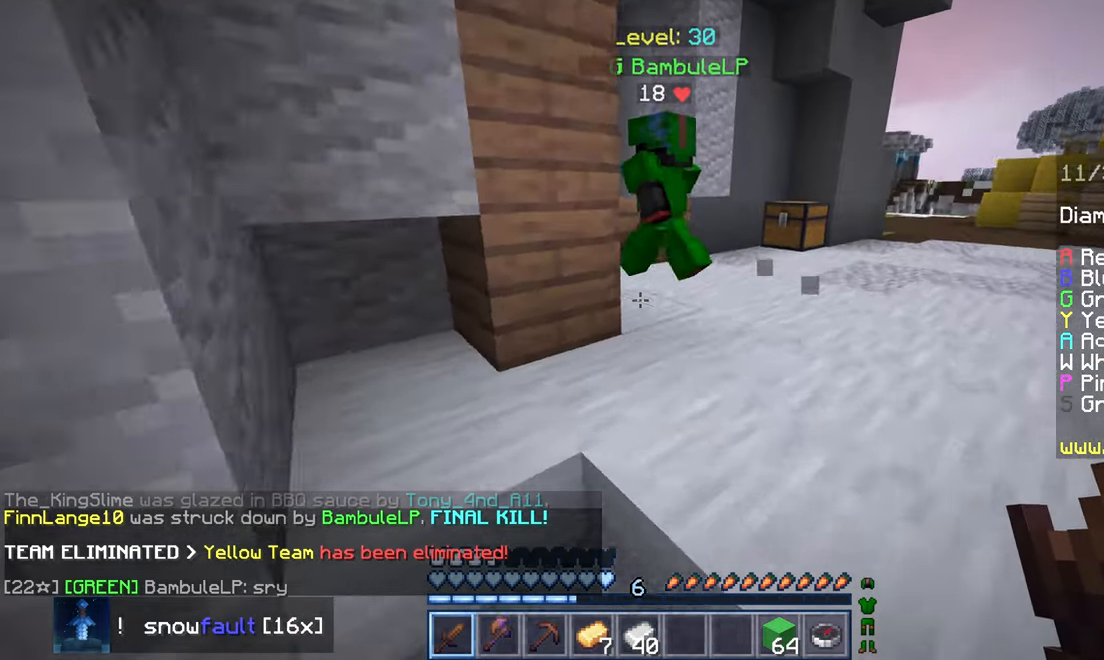
{"keys": ["up"], "mouse": [], "events": []}
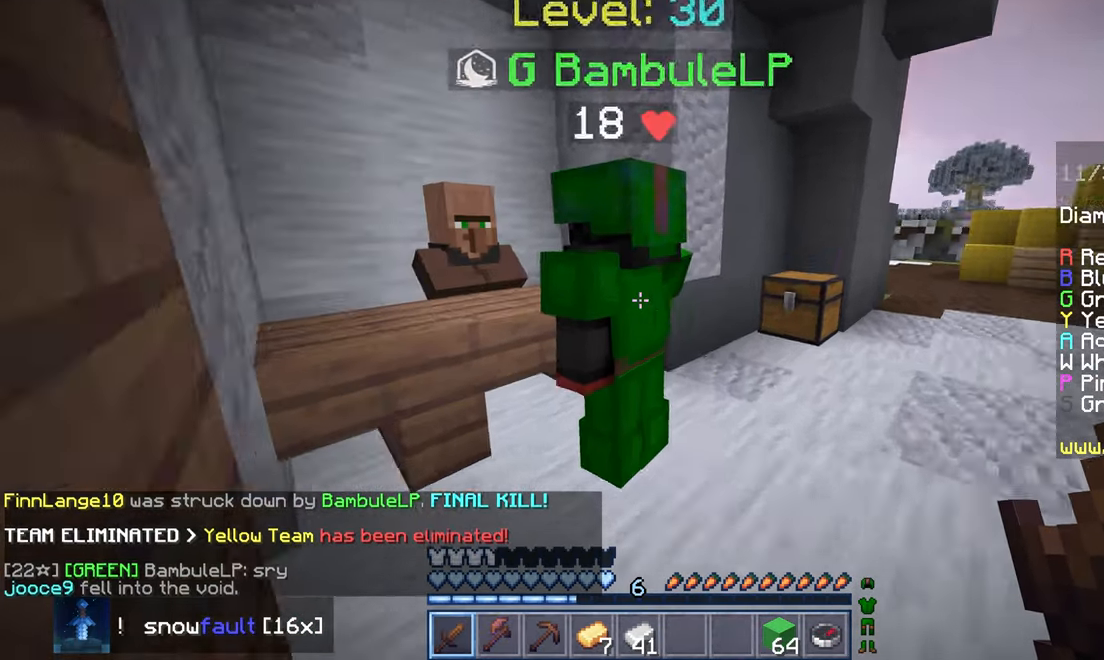
{"keys": [], "mouse": [], "events": [[100, "left", "down"], [300, "mouse_right", "down"], [333, "left", "up"], [333, "up", "up"], [466, "mouse_right", "up"]]}
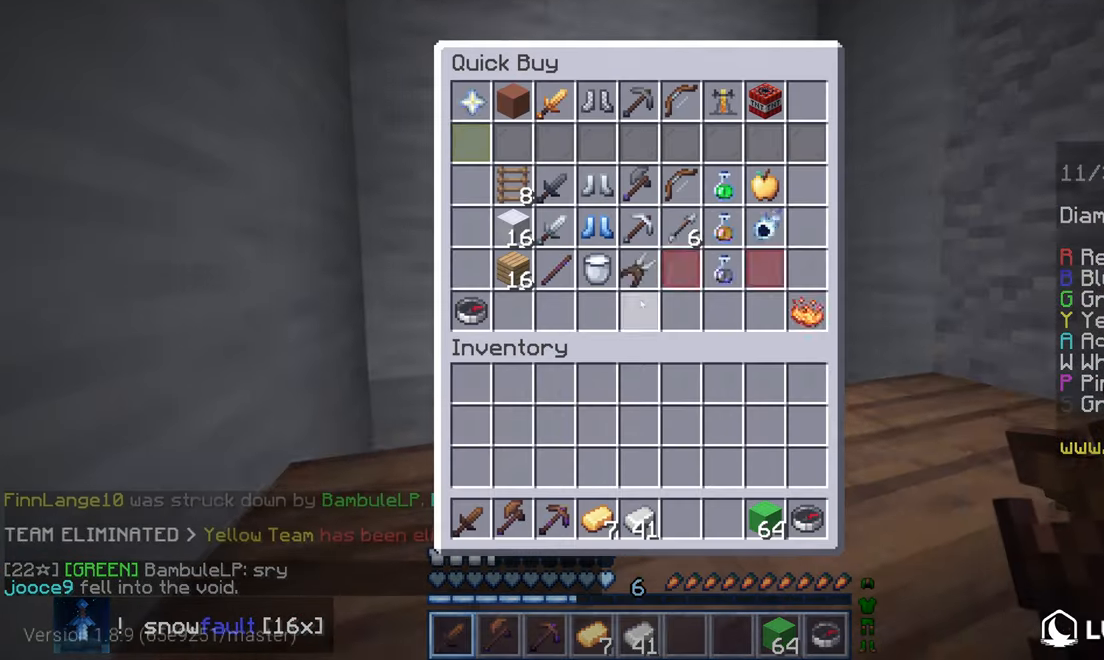
{"keys": [], "mouse": [], "events": []}
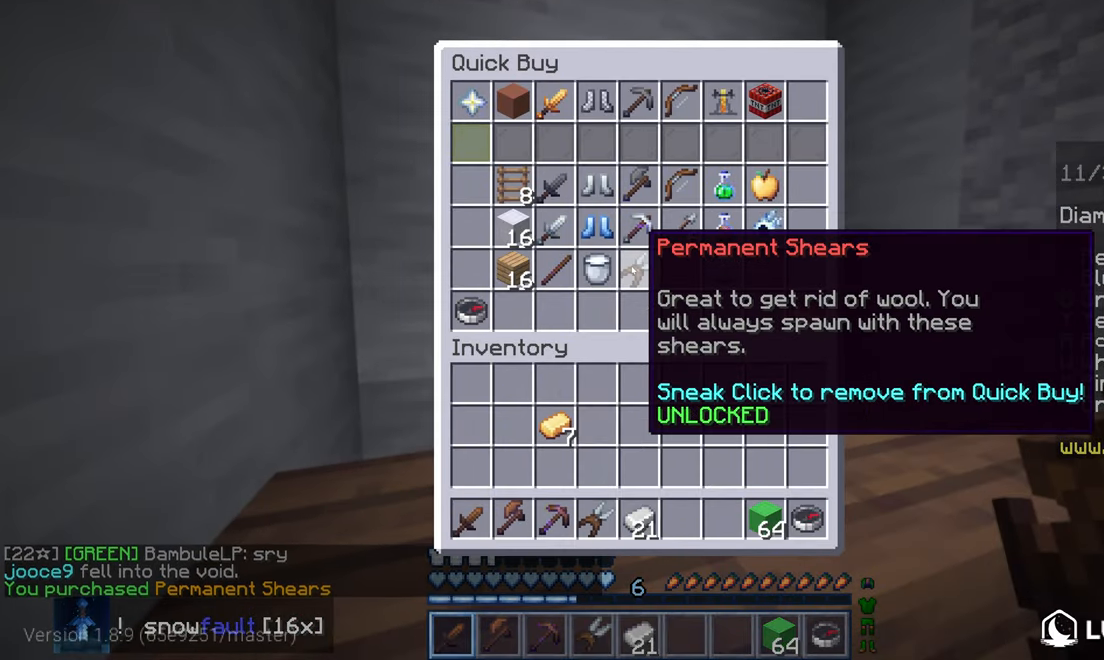
{"keys": [], "mouse": [], "events": []}
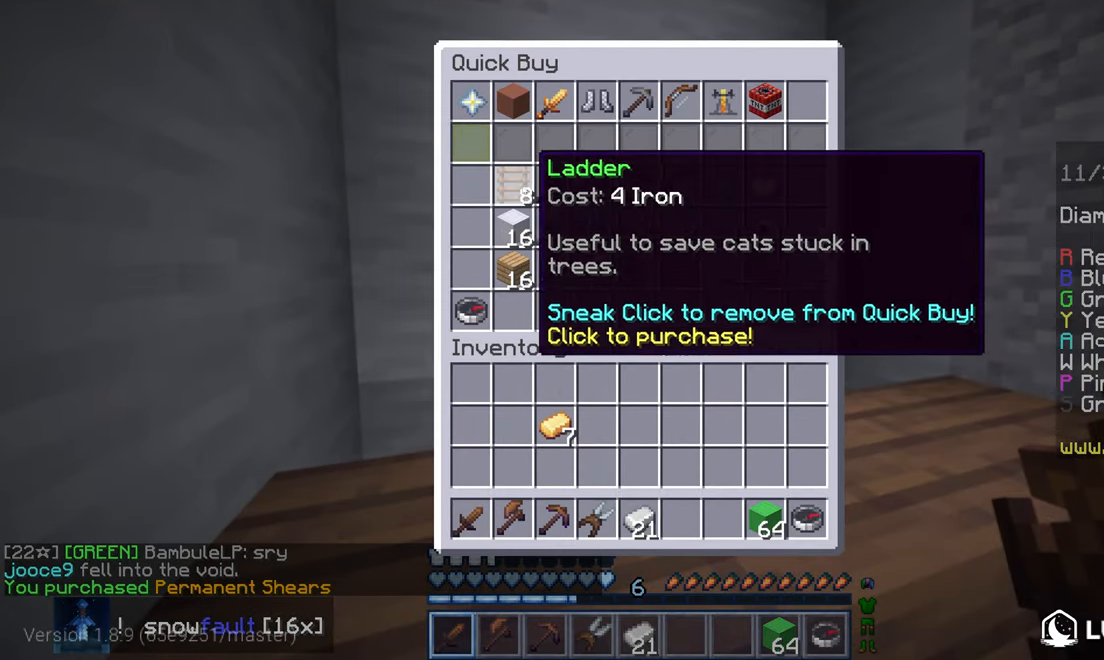
{"keys": [], "mouse": [], "events": []}
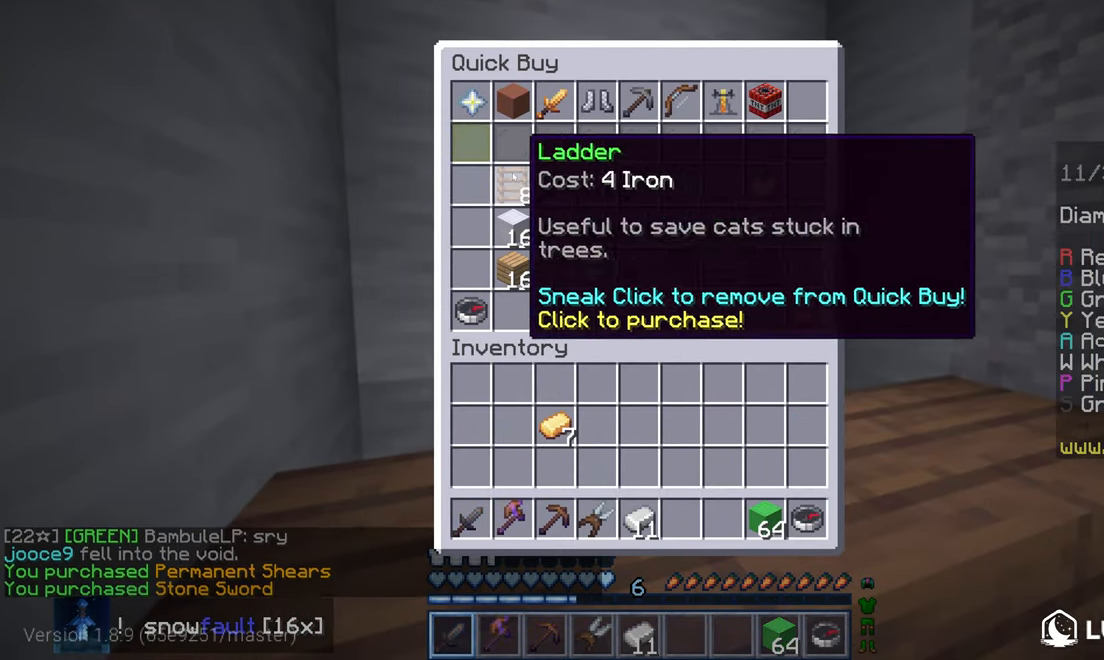
{"keys": ["up"], "mouse": [], "events": [[166, "space", "down"], [166, "up", "down"], [333, "space", "up"]]}
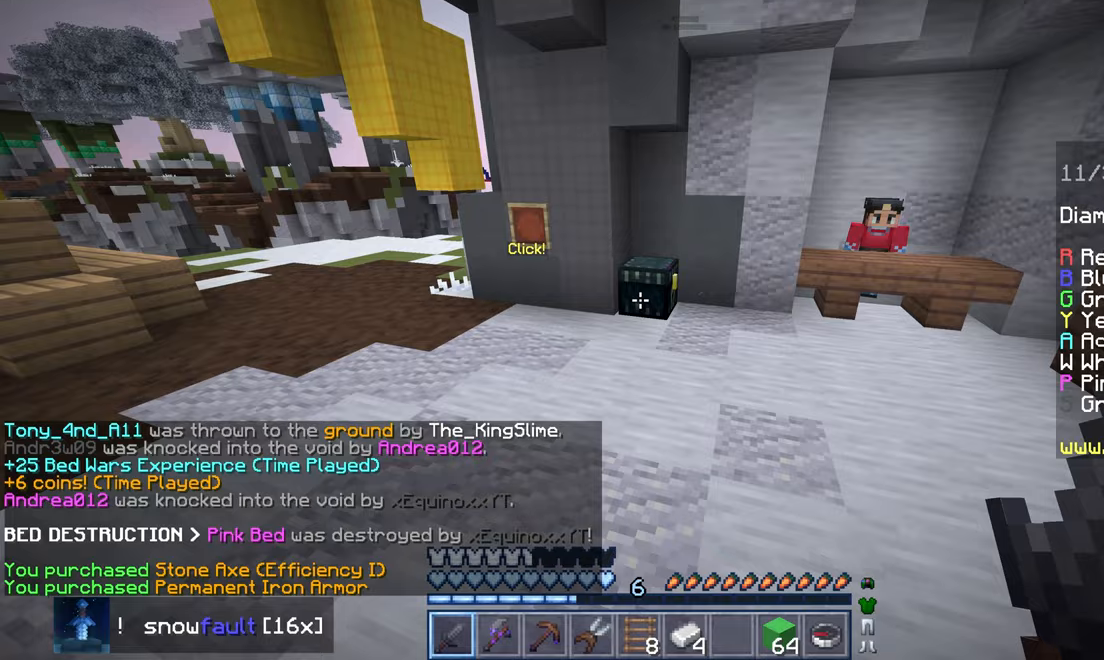
{"keys": [], "mouse": [], "events": [[200, "left", "down"], [283, "mouse_right", "down"], [417, "mouse_right", "up"], [450, "left", "up"], [450, "up", "up"]]}
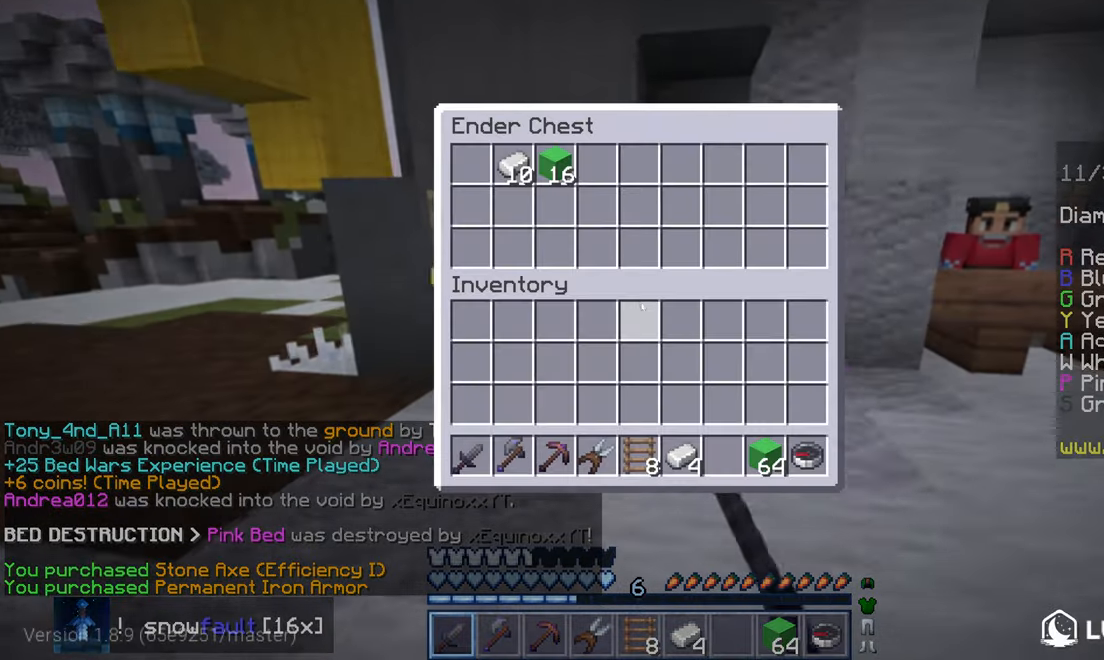
{"keys": ["left", "up"], "mouse": [], "events": [[467, "left", "down"], [483, "up", "down"]]}
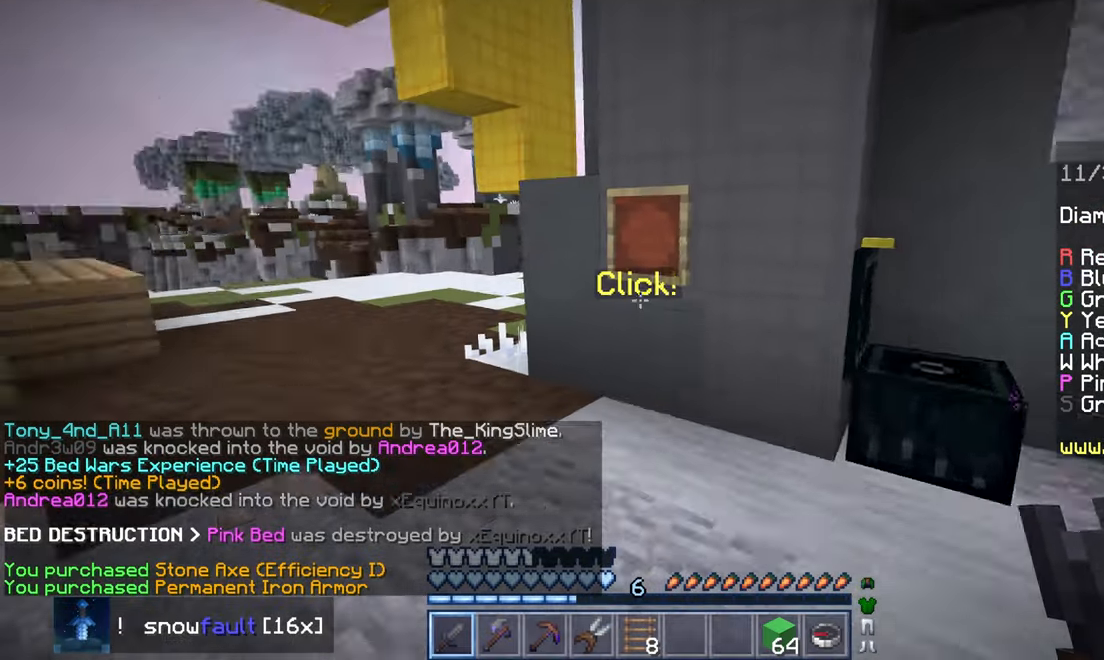
{"keys": ["left", "space", "up"], "mouse": [], "events": [[117, "space", "down"]]}
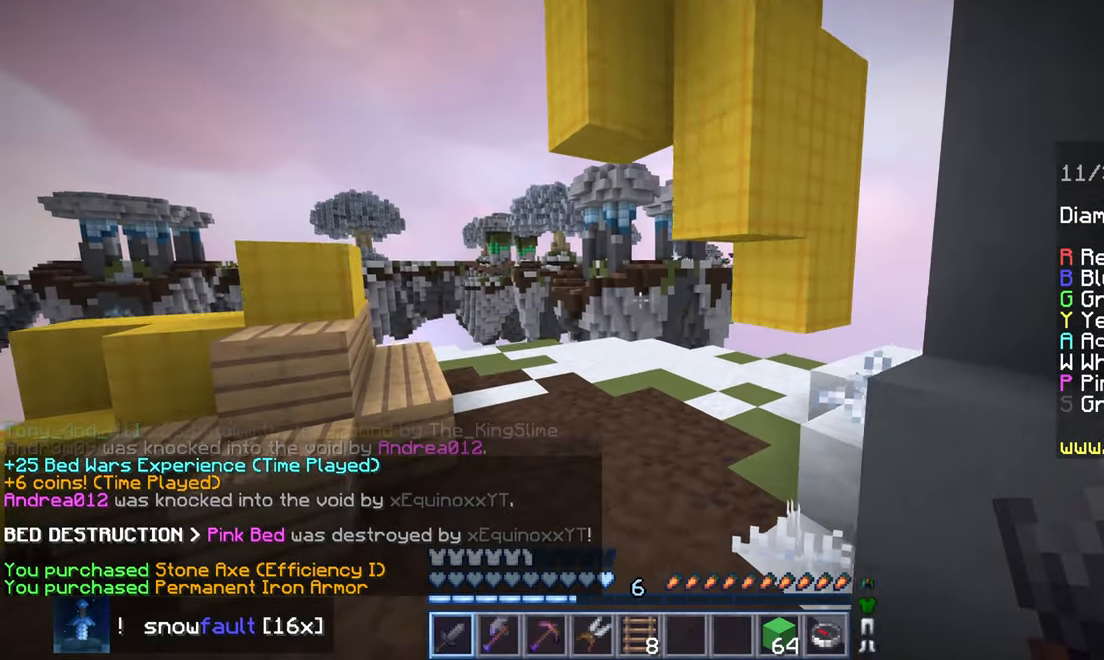
{"keys": ["up"], "mouse": [], "events": [[117, "left", "up"], [467, "space", "up"]]}
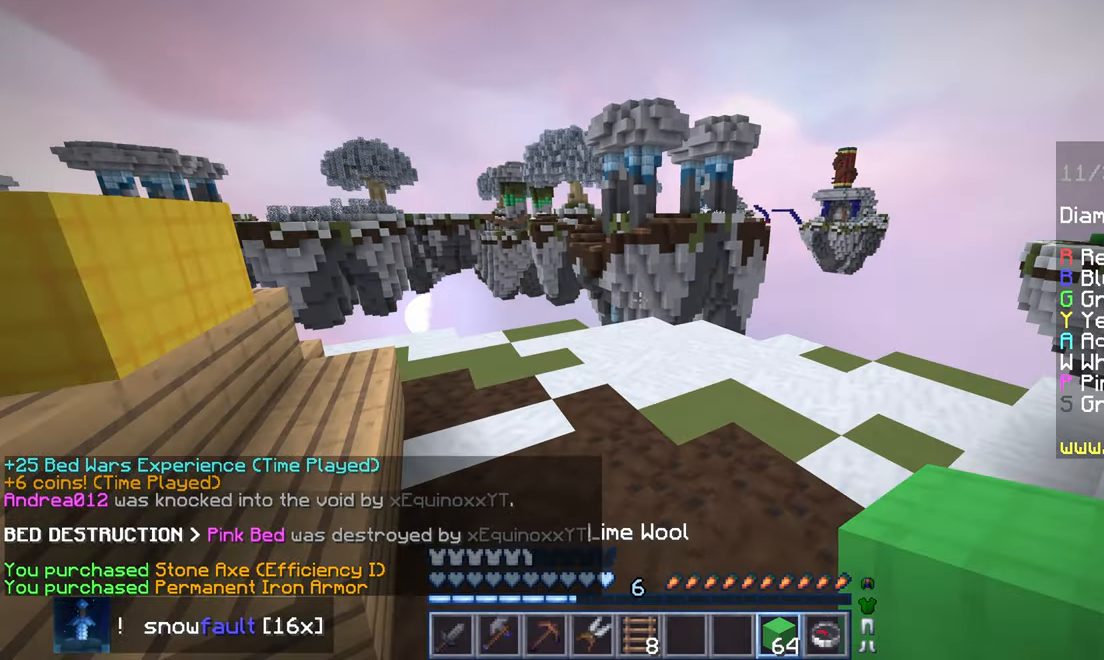
{"keys": ["space", "up"], "mouse": ["right"], "events": [[400, "mouse_right", "down"], [483, "space", "down"]]}
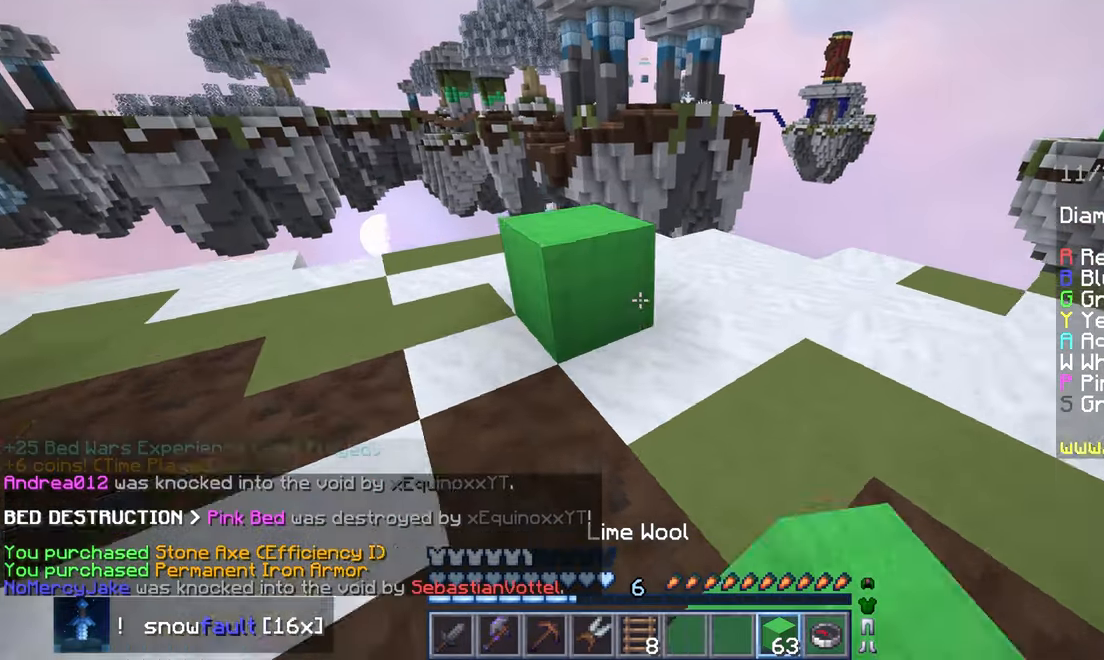
{"keys": ["space", "up"], "mouse": [], "events": [[17, "mouse_right", "up"], [200, "space", "up"], [483, "space", "down"]]}
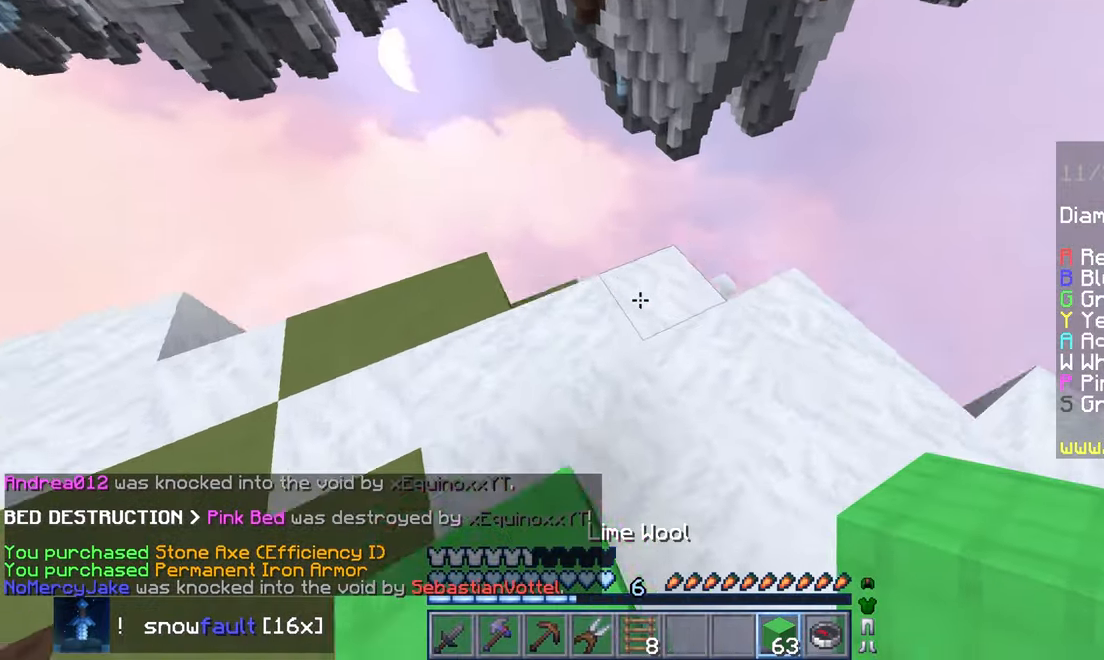
{"keys": ["down", "left"], "mouse": [], "events": [[167, "mouse_right", "down"], [217, "left", "down"], [250, "space", "up"], [333, "up", "up"], [417, "mouse_right", "up"], [467, "down", "down"]]}
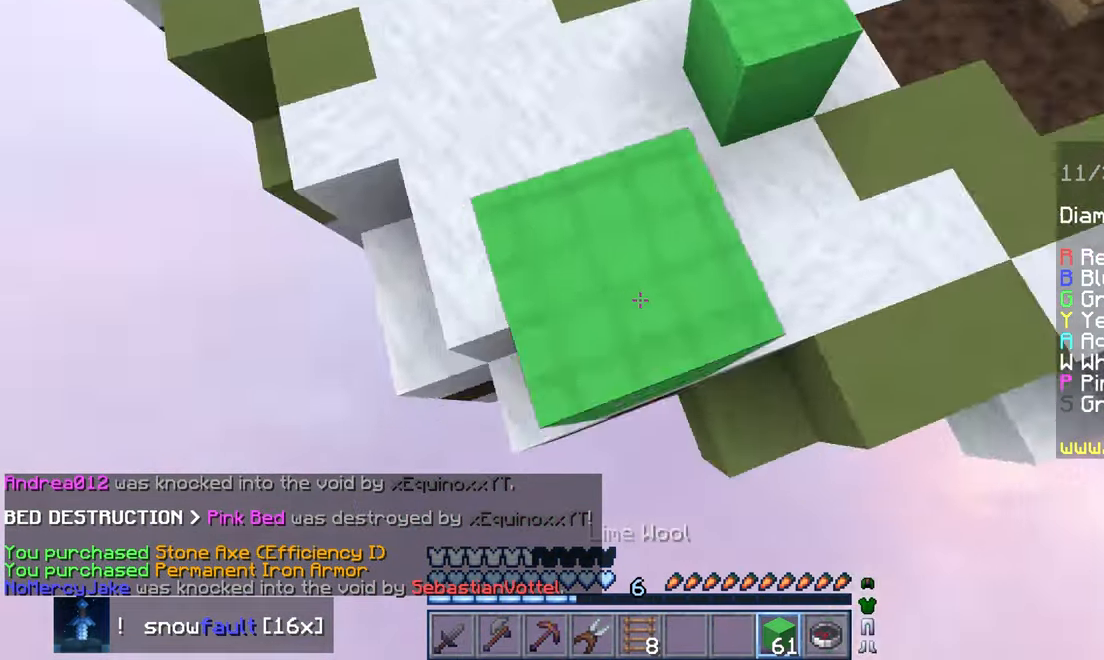
{"keys": ["down"], "mouse": [], "events": [[367, "left", "up"]]}
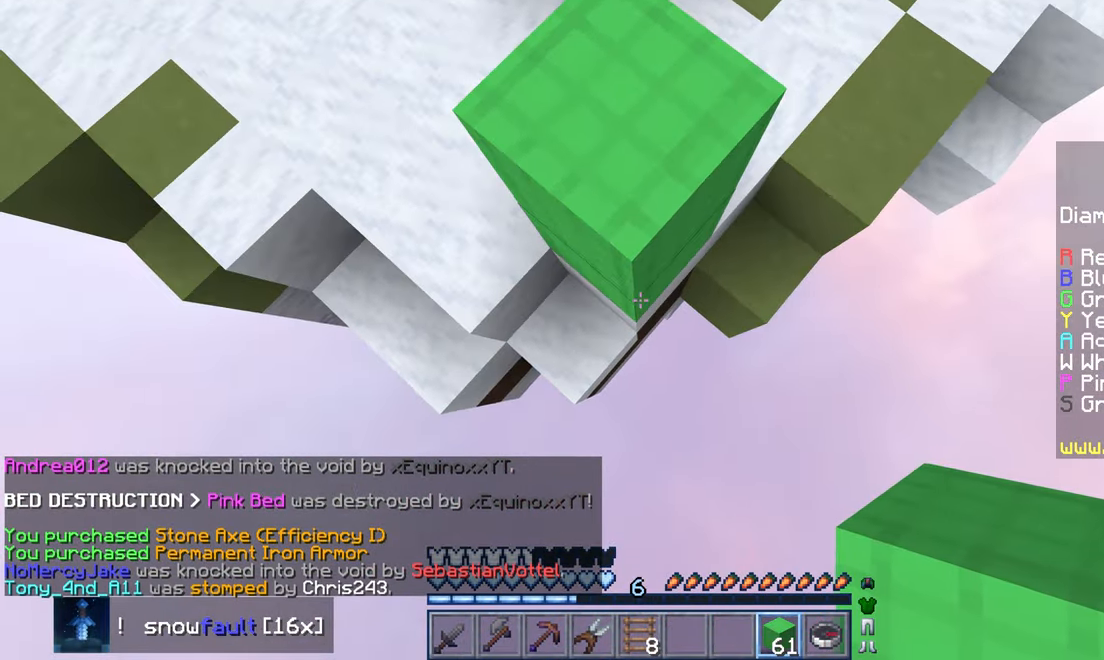
{"keys": ["down"], "mouse": [], "events": []}
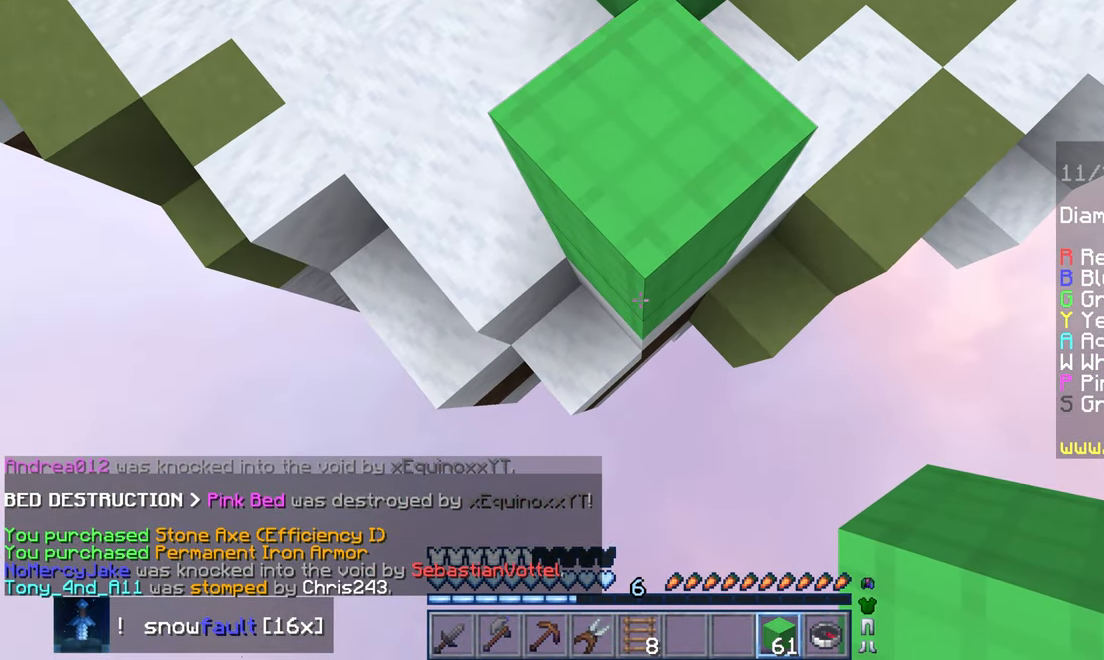
{"keys": ["down"], "mouse": ["right"], "events": [[67, "mouse_right", "down"], [167, "space", "down"], [250, "space", "up"]]}
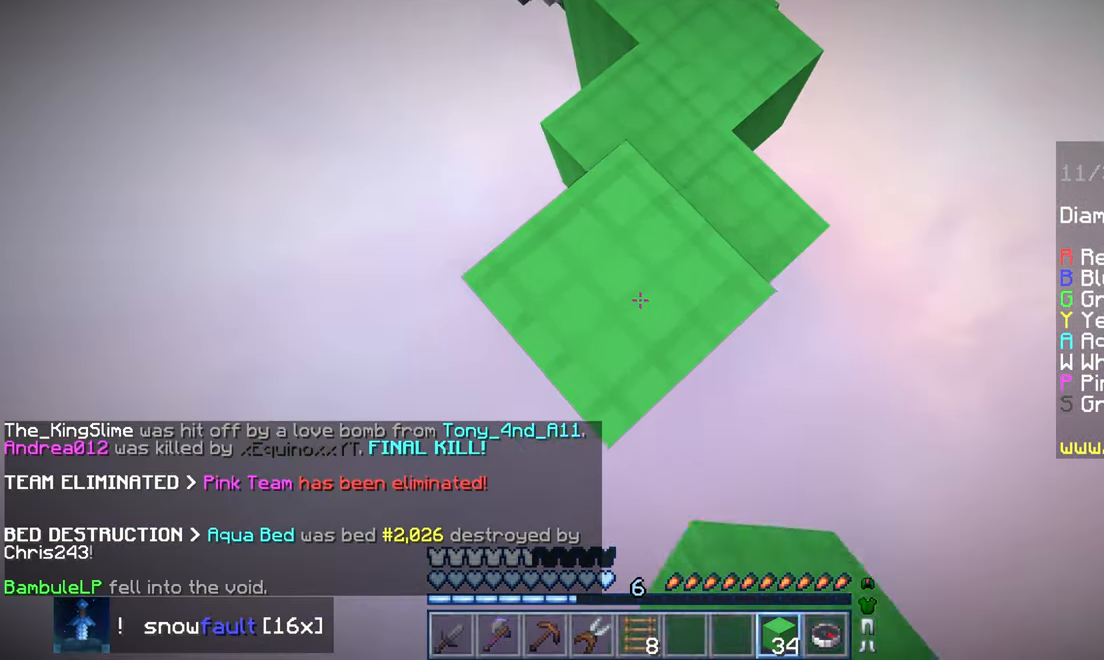
{"keys": ["down"], "mouse": ["right"], "events": [[84, "mouse_right", "up"], [317, "mouse_right", "down"], [417, "mouse_right", "up"], [450, "mouse_right", "down"]]}
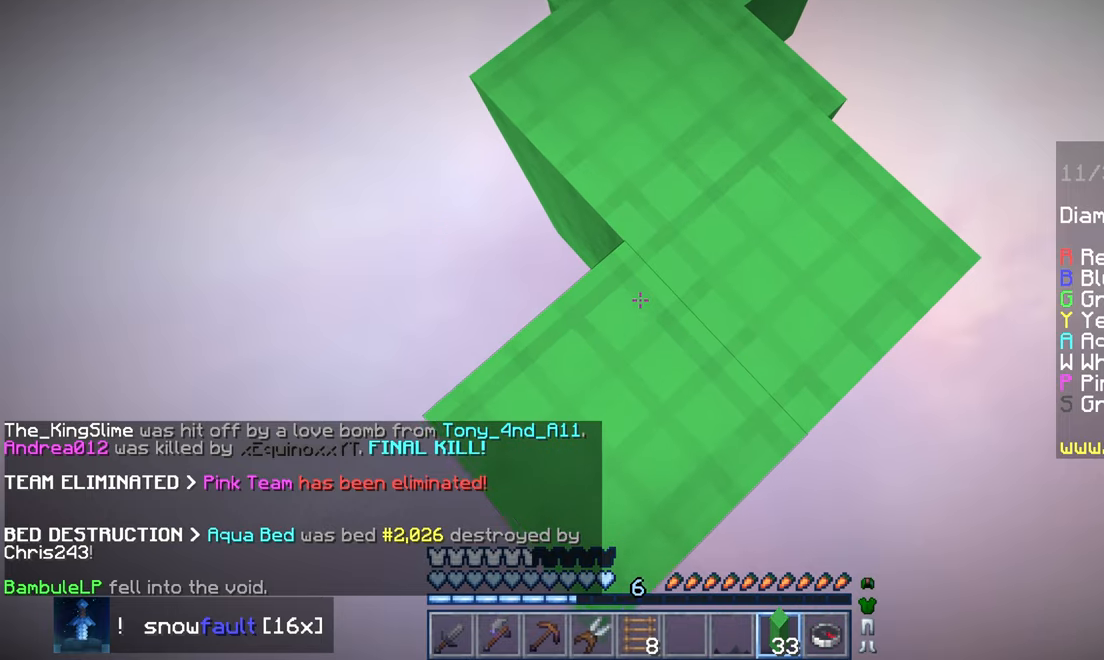
{"keys": ["down"], "mouse": ["right"], "events": [[267, "mouse_right", "up"], [434, "mouse_right", "down"]]}
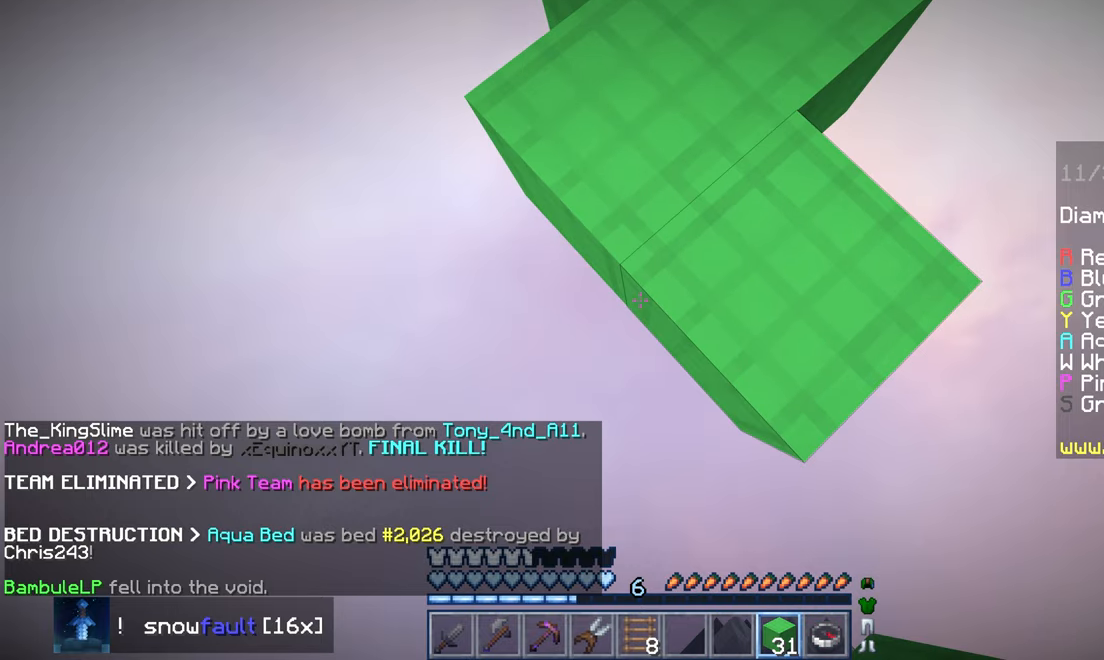
{"keys": ["down"], "mouse": [], "events": [[400, "mouse_right", "up"]]}
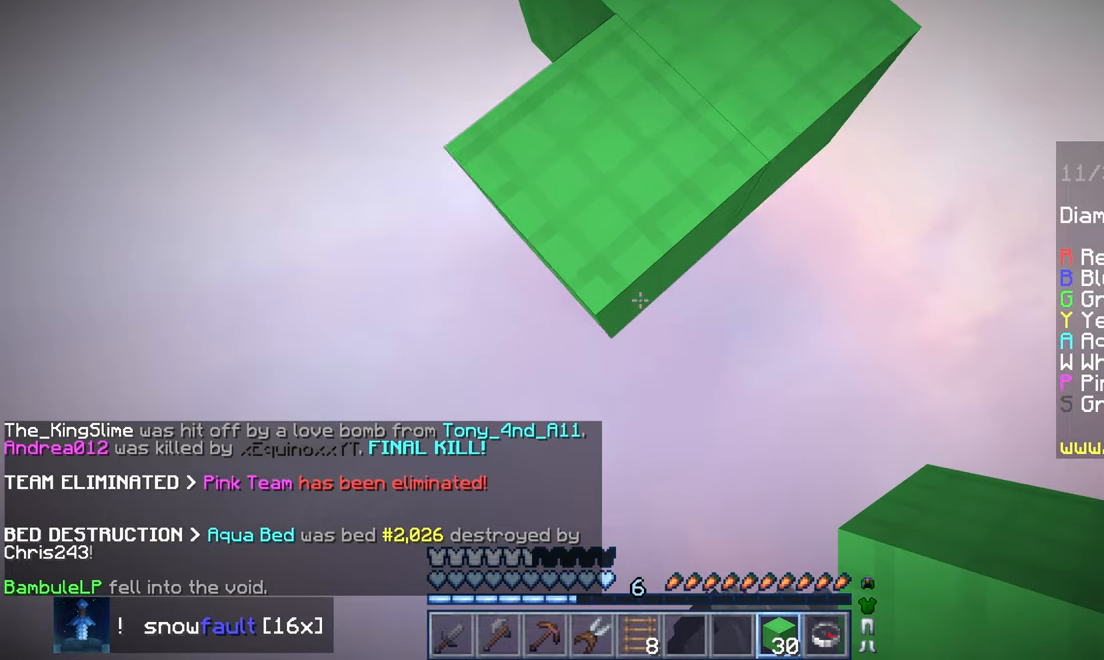
{"keys": ["down"], "mouse": ["right"], "events": [[50, "mouse_right", "down"]]}
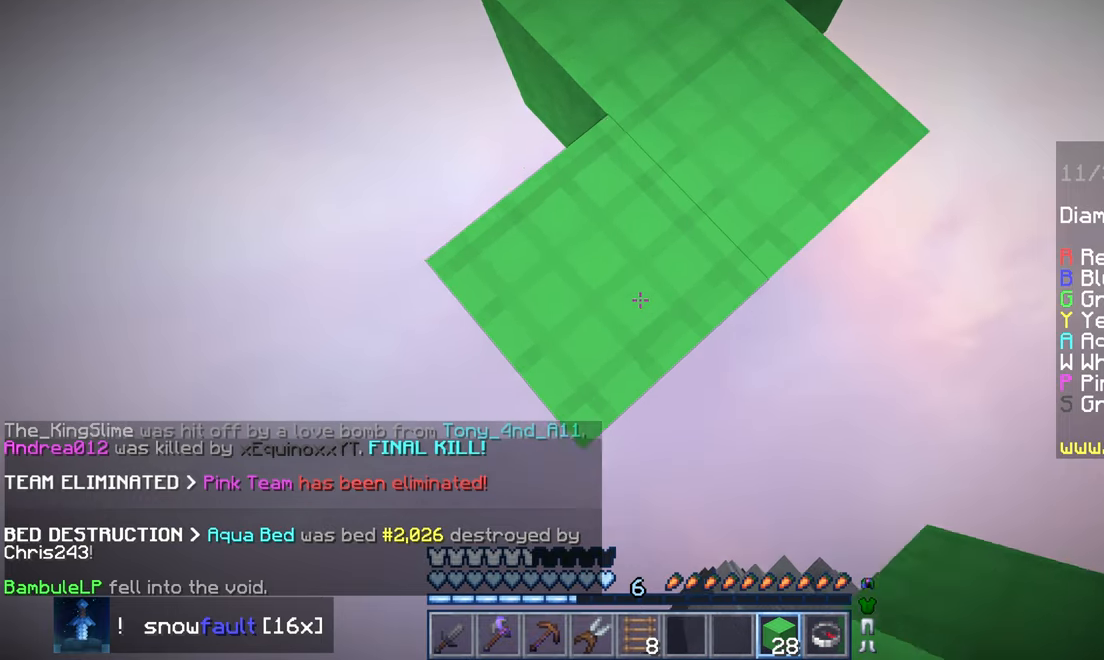
{"keys": ["down", "right"], "mouse": [], "events": [[34, "mouse_right", "up"], [267, "mouse_right", "down"], [367, "mouse_right", "up"], [384, "down", "up"], [400, "mouse_right", "down"], [467, "right", "down"], [500, "down", "down"], [500, "mouse_right", "up"]]}
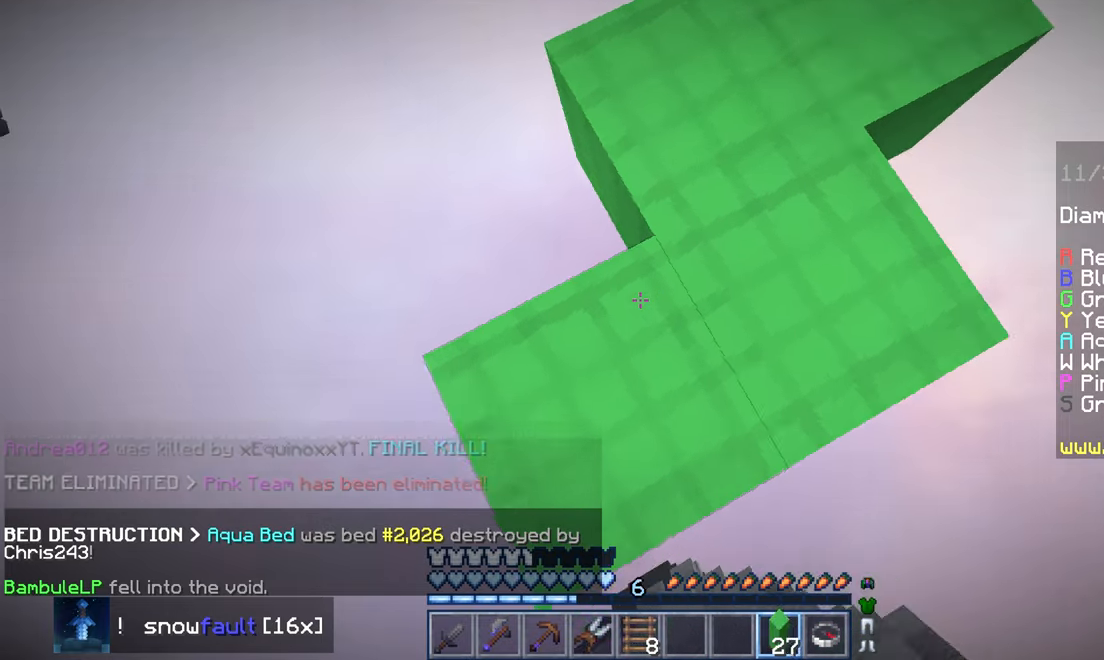
{"keys": ["up"], "mouse": [], "events": [[234, "down", "up"], [284, "right", "up"], [367, "up", "down"]]}
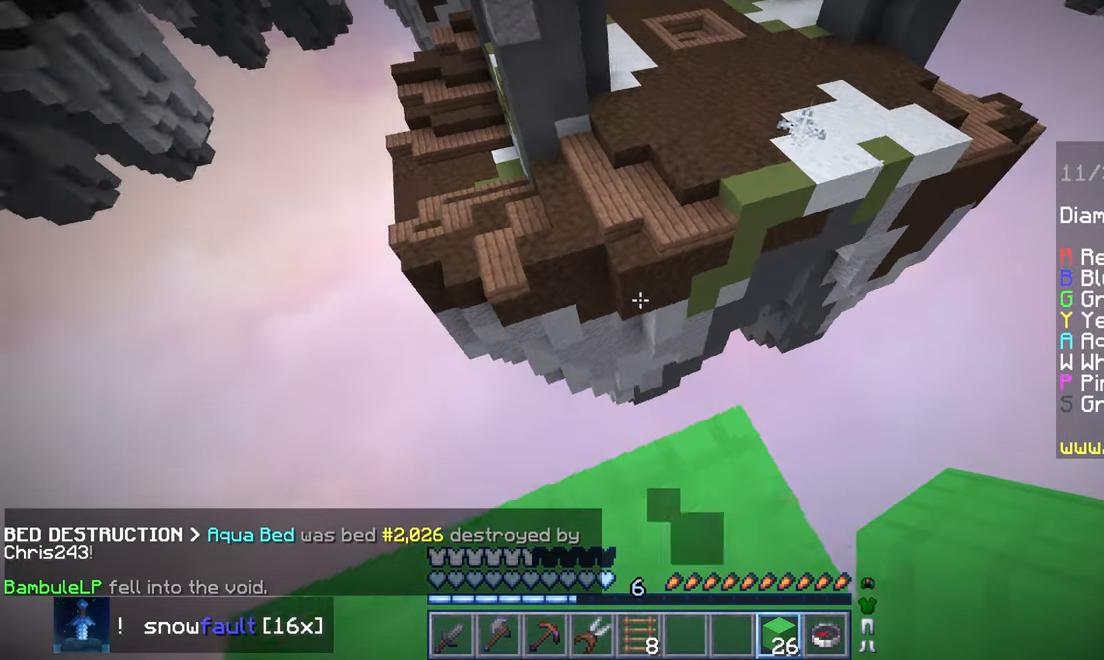
{"keys": ["left", "up"], "mouse": [], "events": [[117, "space", "down"], [350, "space", "up"], [434, "left", "down"]]}
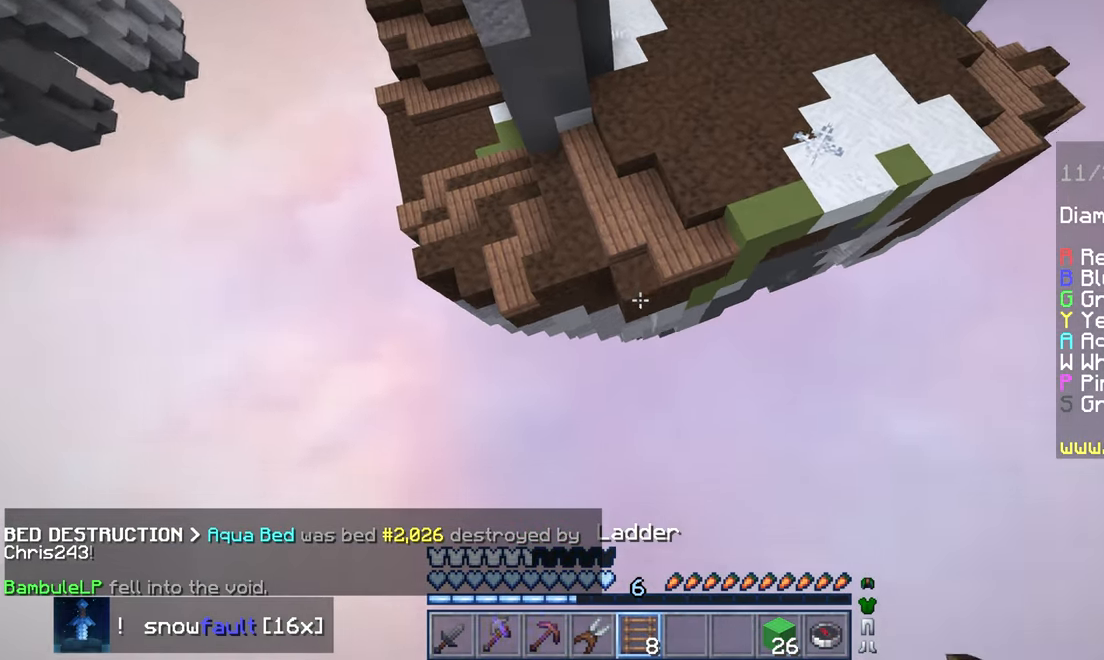
{"keys": ["up"], "mouse": ["right"], "events": [[17, "left", "up"], [484, "mouse_right", "down"]]}